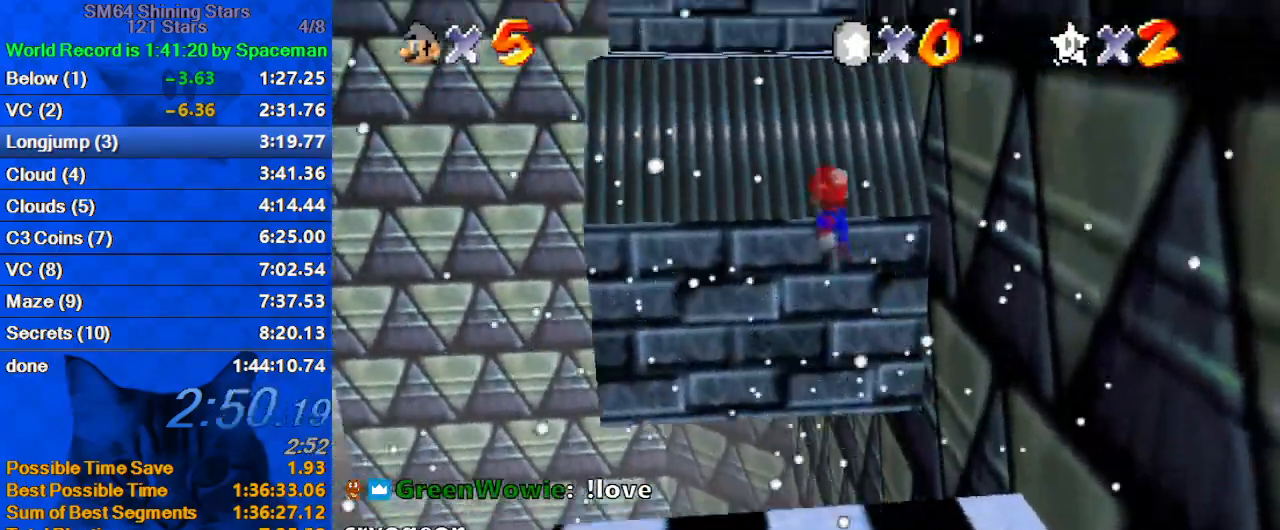
Gameplay with keyboard; each line is a JSON object with the keys held at the frame after it. "events" lists presses ("down") and releases ("up") of "a", "c", "ctrl", "d", "down", "left", "return", "right", "s", "shift", "up", "w", "x" and "y" between this image and that frame as [ms after this image, input, new state], when the widget could be followed in between. No other keys are recorded. Mouse input is not recorded.
{"keys": ["shift", "up"], "events": [[33, "down", "down"], [200, "ctrl", "down"], [200, "down", "up"], [267, "up", "down"], [433, "ctrl", "up"]]}
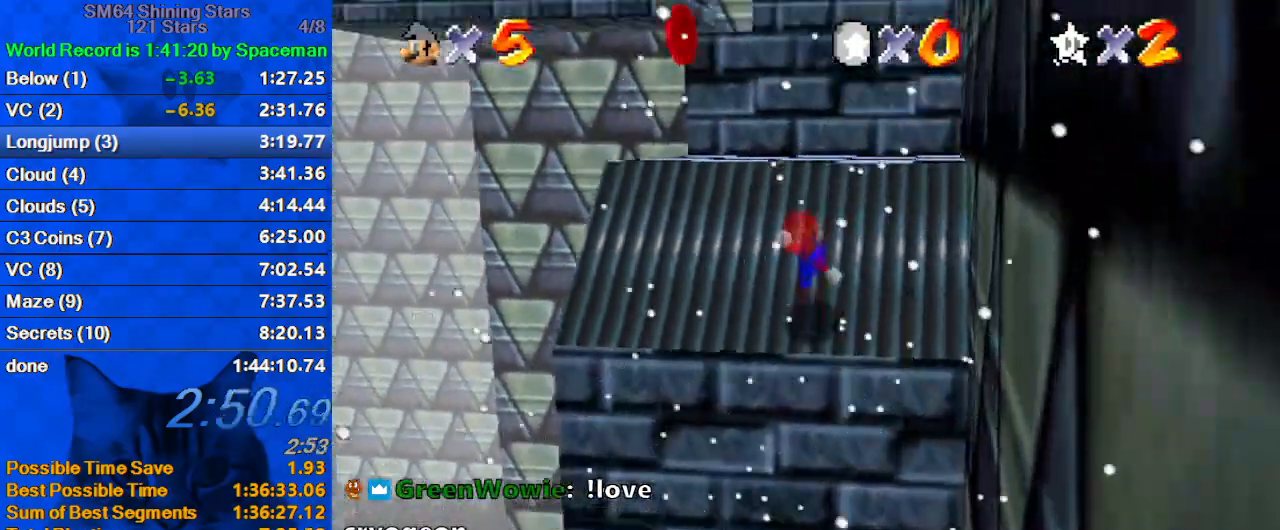
{"keys": ["ctrl", "shift", "up"], "events": [[100, "right", "down"], [167, "right", "up"], [400, "ctrl", "down"]]}
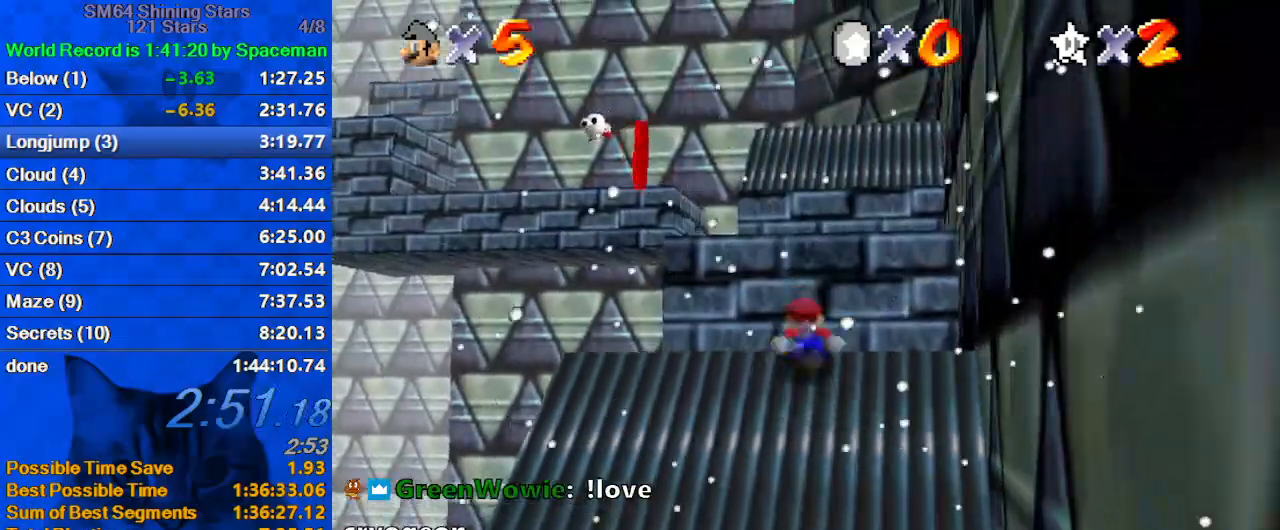
{"keys": ["shift", "up"], "events": [[100, "ctrl", "up"], [133, "shift", "up"], [367, "shift", "down"]]}
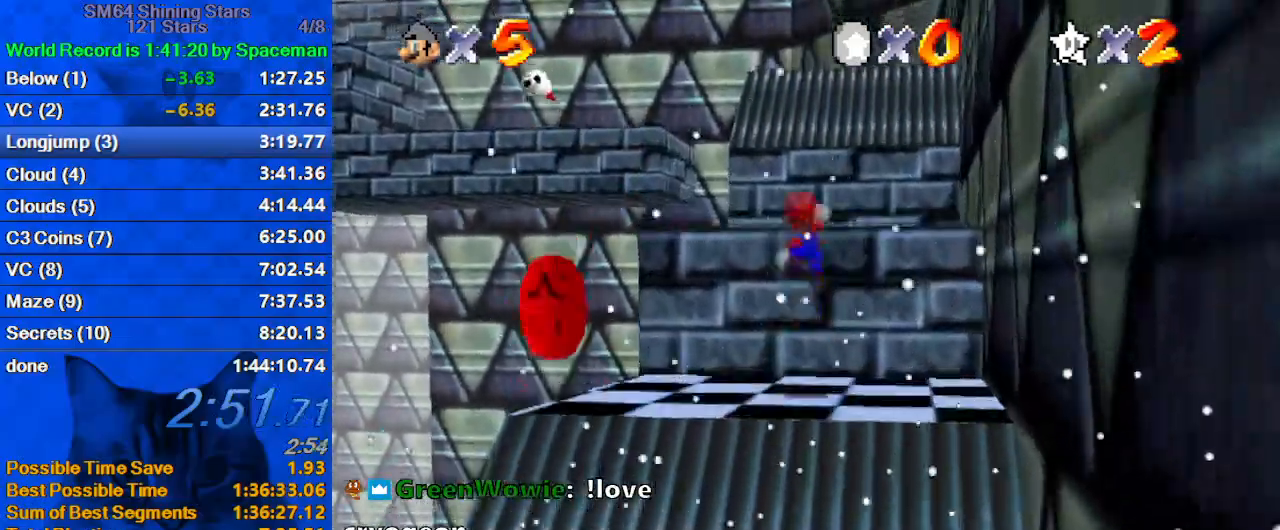
{"keys": ["ctrl", "shift", "up"], "events": [[67, "right", "down"], [67, "up", "up"], [167, "down", "down"], [267, "down", "up"], [300, "ctrl", "down"], [300, "right", "up"], [300, "up", "down"]]}
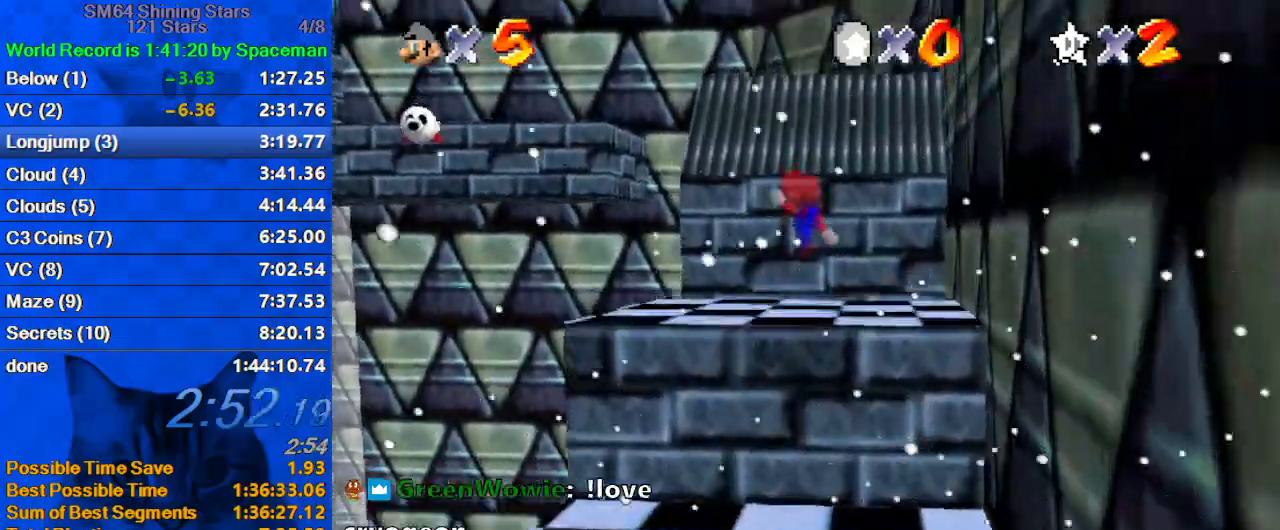
{"keys": ["shift", "up"], "events": [[33, "ctrl", "up"], [33, "shift", "up"], [267, "shift", "down"]]}
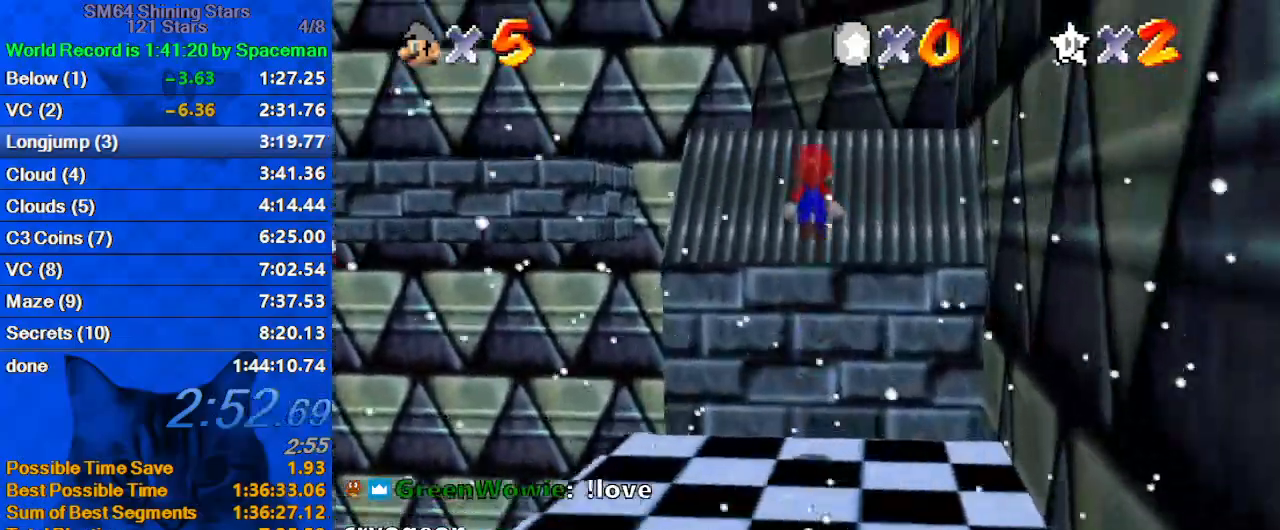
{"keys": ["ctrl", "shift", "up"], "events": [[133, "up", "up"], [233, "down", "down"], [233, "right", "down"], [333, "ctrl", "down"], [333, "down", "up"], [367, "right", "up"], [433, "down", "down"], [433, "up", "down"], [500, "down", "up"]]}
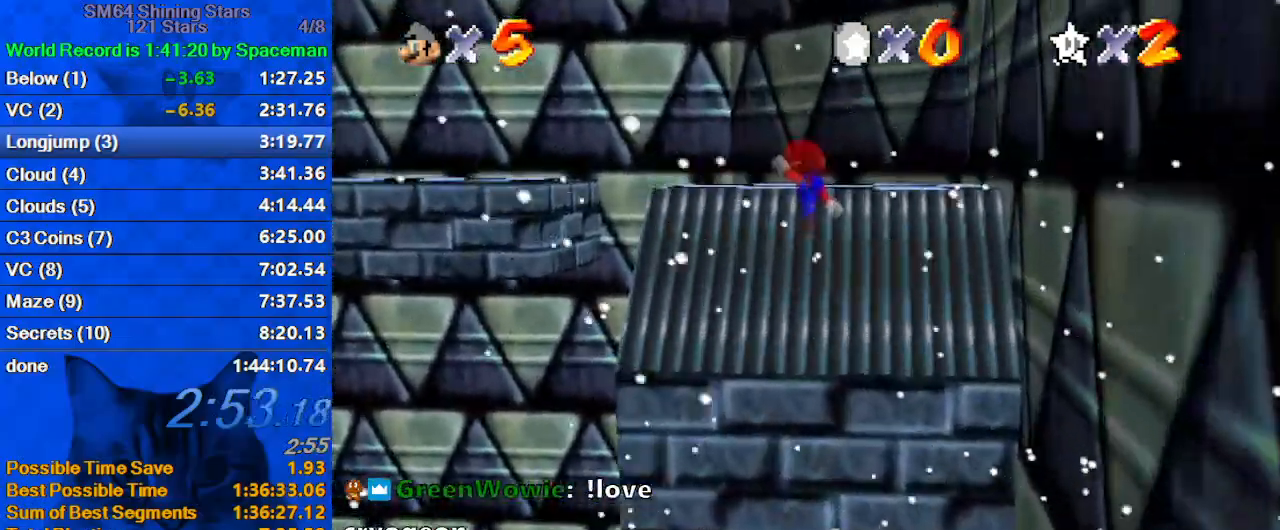
{"keys": ["up"], "events": [[67, "shift", "up"], [67, "up", "up"], [100, "ctrl", "up"], [100, "right", "down"], [100, "up", "down"], [200, "right", "up"]]}
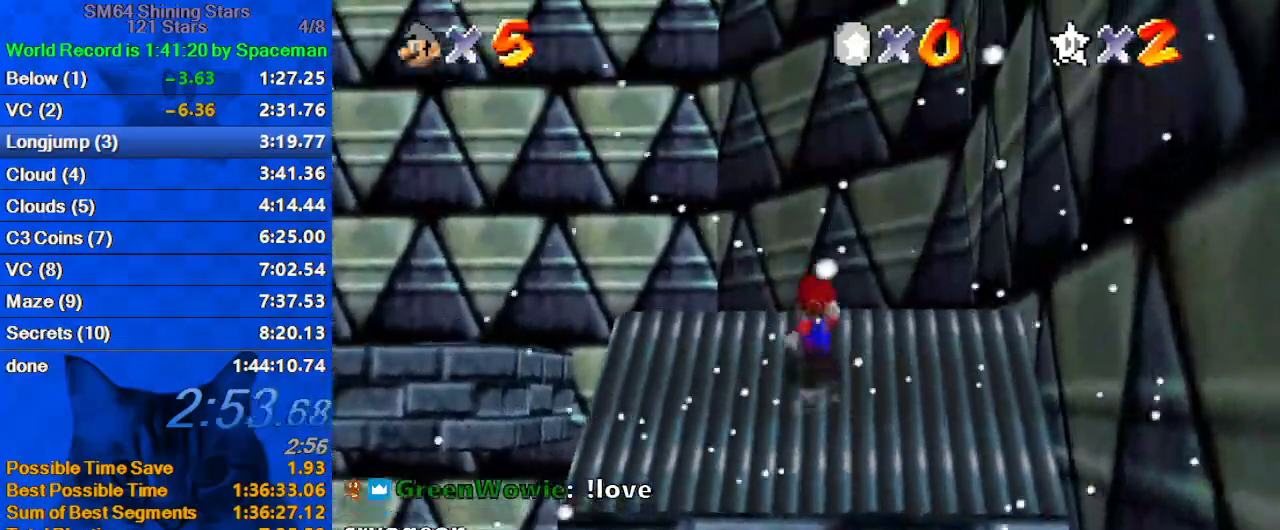
{"keys": ["up"], "events": [[67, "d", "down"], [267, "d", "up"]]}
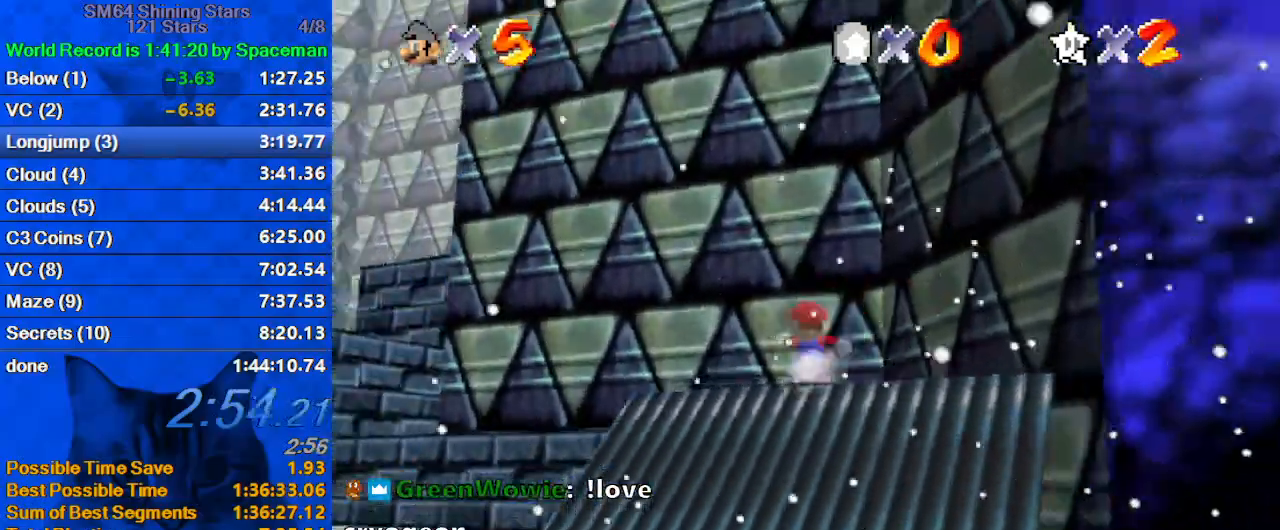
{"keys": ["shift", "up", "y"], "events": [[367, "left", "down"], [400, "y", "down"], [467, "left", "up"], [500, "shift", "down"]]}
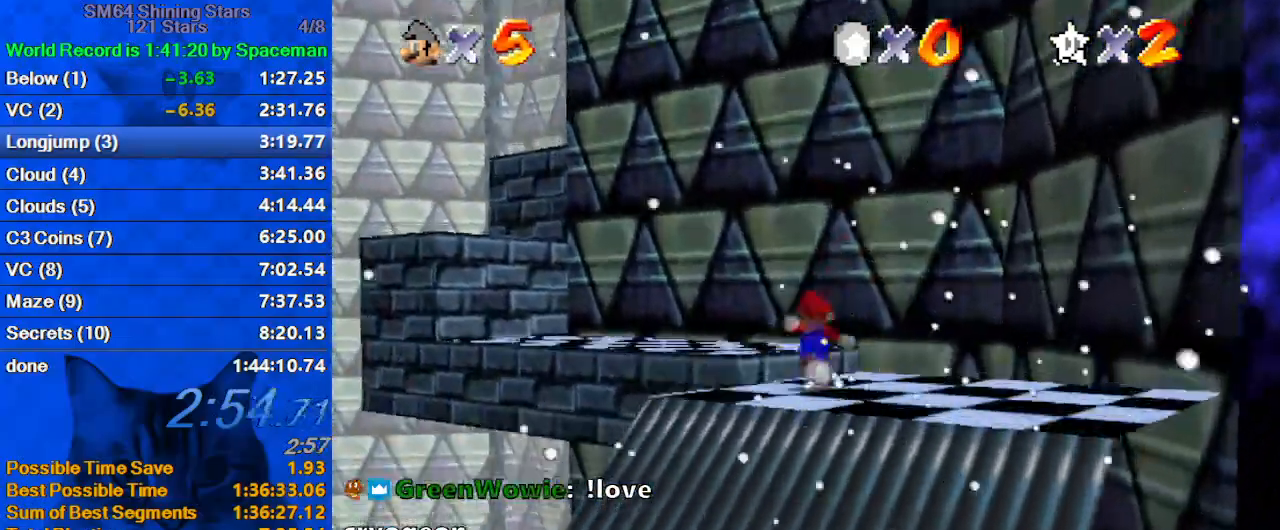
{"keys": ["a", "shift", "up"], "events": [[200, "left", "down"], [200, "y", "up"], [300, "left", "up"], [367, "a", "down"]]}
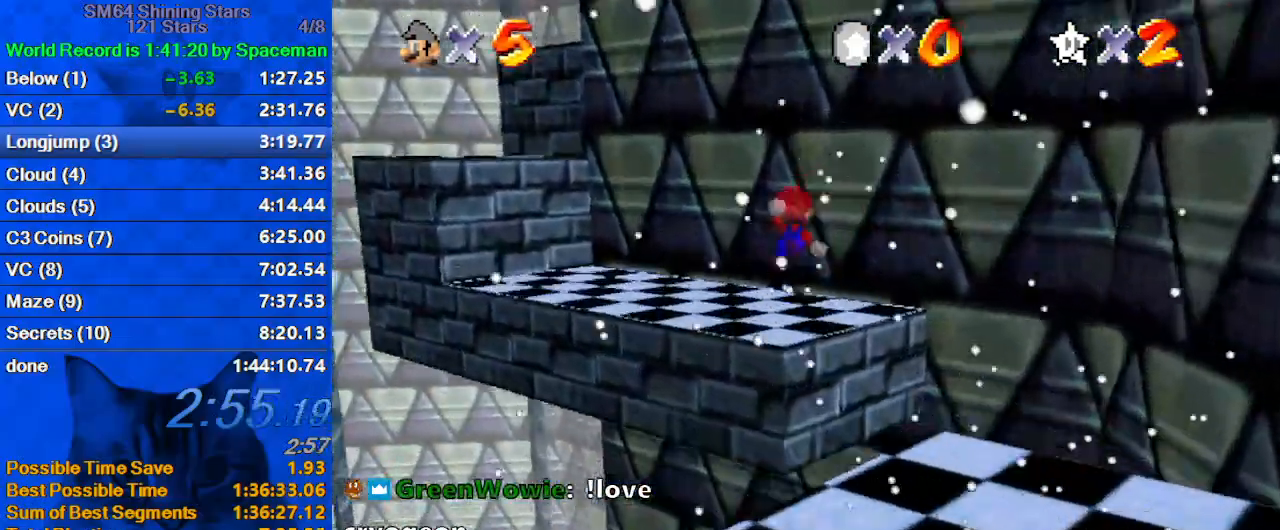
{"keys": ["left", "shift", "up"], "events": [[33, "a", "up"], [100, "a", "down"], [267, "a", "up"], [300, "a", "down"], [400, "left", "down"], [467, "a", "up"]]}
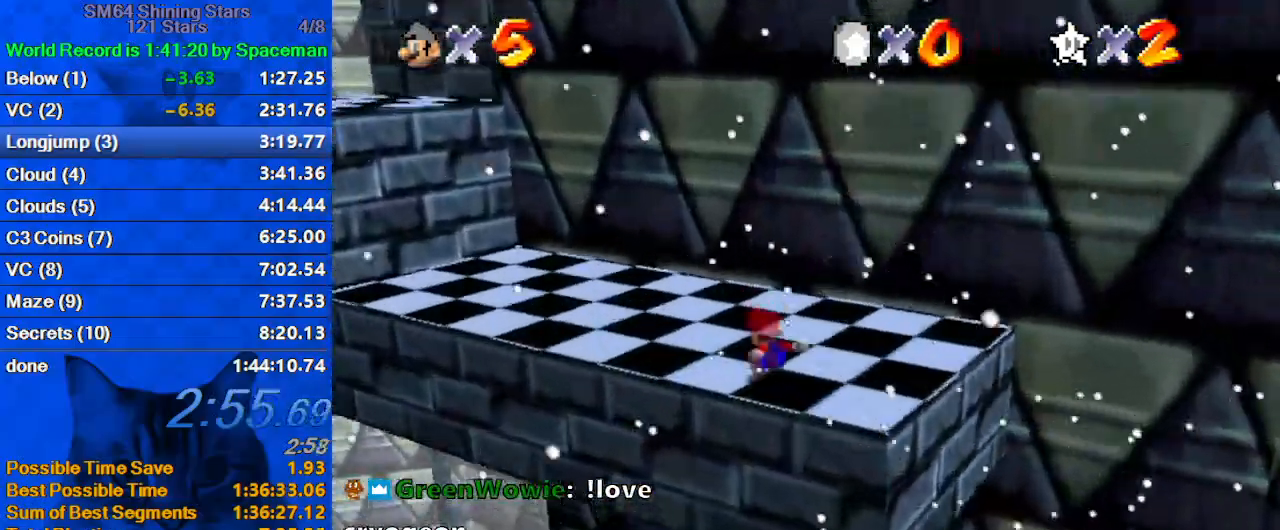
{"keys": ["a", "left", "up"], "events": [[300, "left", "up"], [300, "up", "up"], [367, "ctrl", "down"], [400, "left", "down"], [400, "up", "down"], [433, "a", "down"], [500, "ctrl", "up"], [500, "shift", "up"]]}
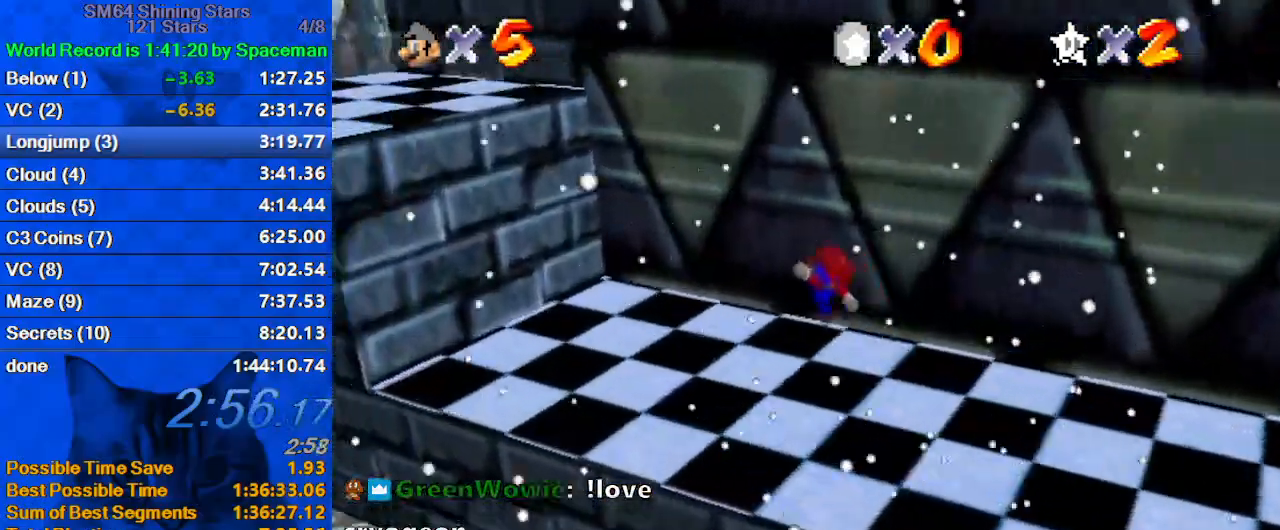
{"keys": ["down", "left"], "events": [[133, "a", "up"], [167, "up", "up"], [267, "shift", "down"], [367, "a", "down"], [500, "a", "up"], [500, "down", "down"], [500, "shift", "up"]]}
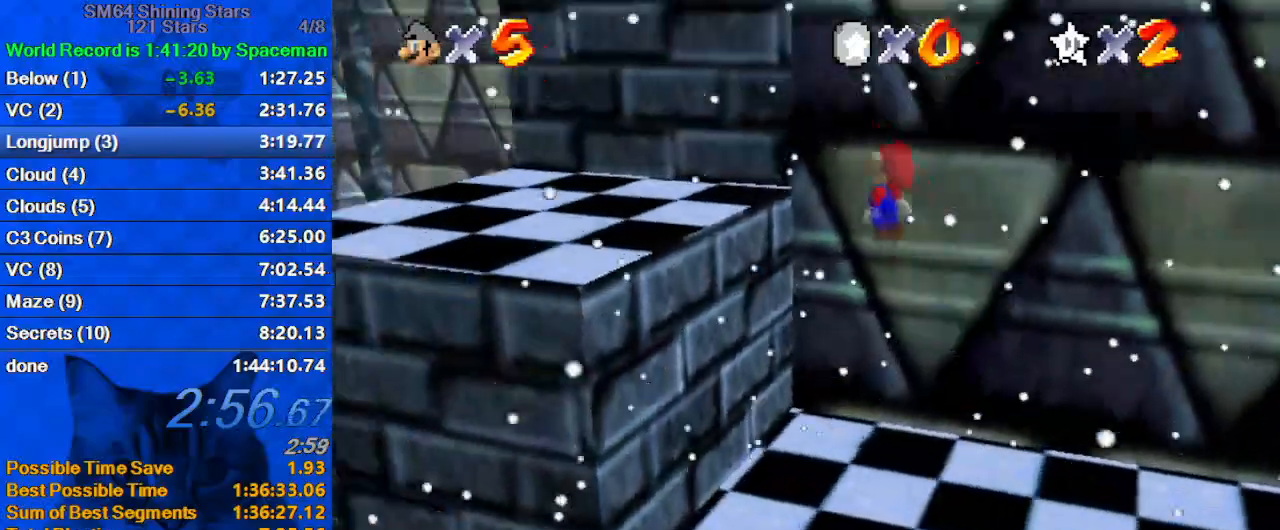
{"keys": ["down", "left"], "events": [[67, "a", "down"], [67, "right", "down"], [100, "left", "up"], [233, "a", "up"], [233, "left", "down"], [300, "down", "up"], [300, "right", "up"], [467, "down", "down"]]}
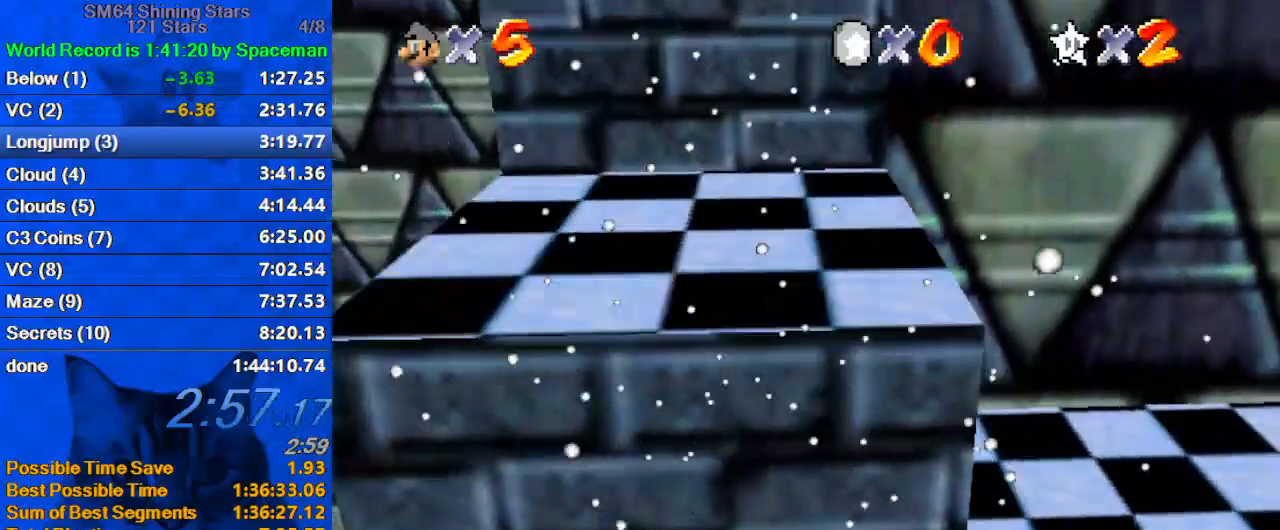
{"keys": ["down", "left"], "events": [[67, "down", "up"], [100, "shift", "down"], [167, "left", "up"], [267, "left", "down"], [267, "shift", "up"], [300, "down", "down"], [333, "shift", "down"], [433, "shift", "up"]]}
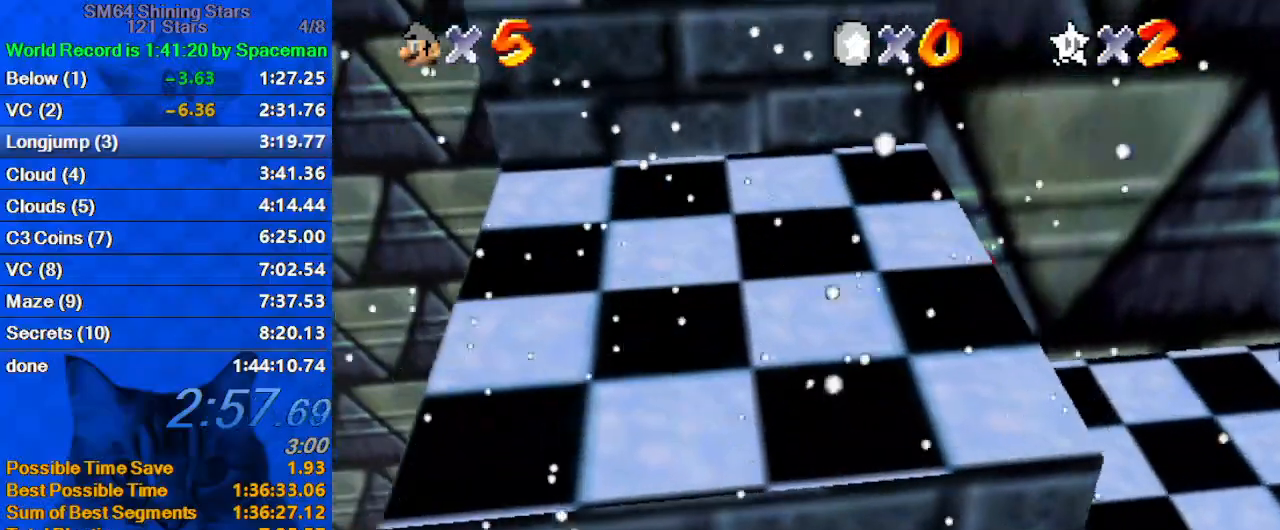
{"keys": ["right"], "events": [[67, "left", "up"], [67, "right", "down"], [300, "down", "up"]]}
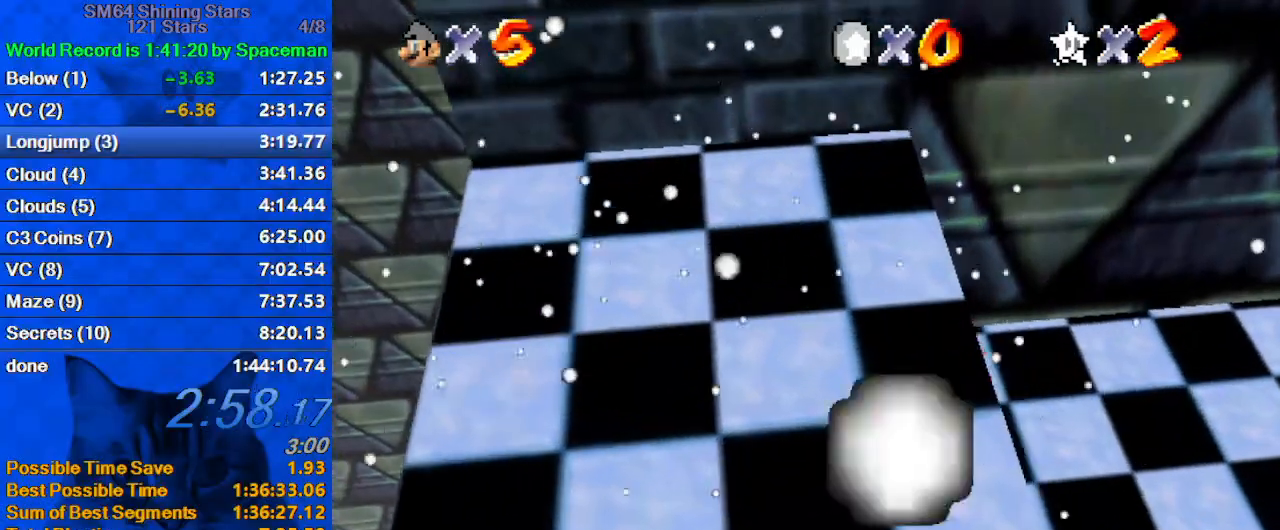
{"keys": ["left", "right"], "events": [[133, "down", "down"], [200, "down", "up"], [500, "left", "down"]]}
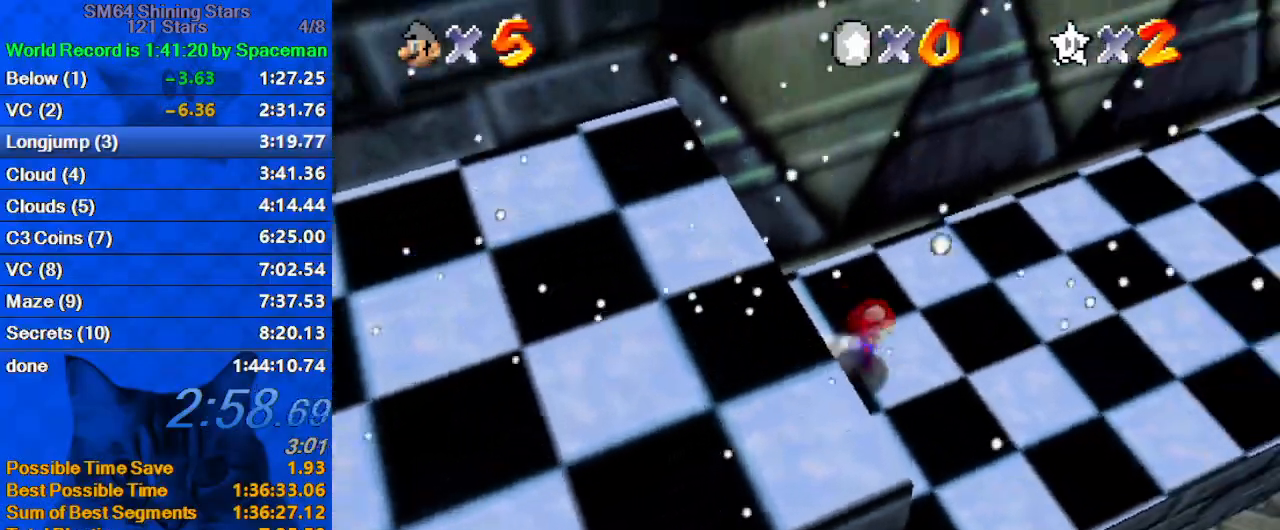
{"keys": ["left"], "events": [[67, "down", "down"], [67, "right", "up"], [100, "shift", "down"], [300, "shift", "up"], [333, "down", "up"]]}
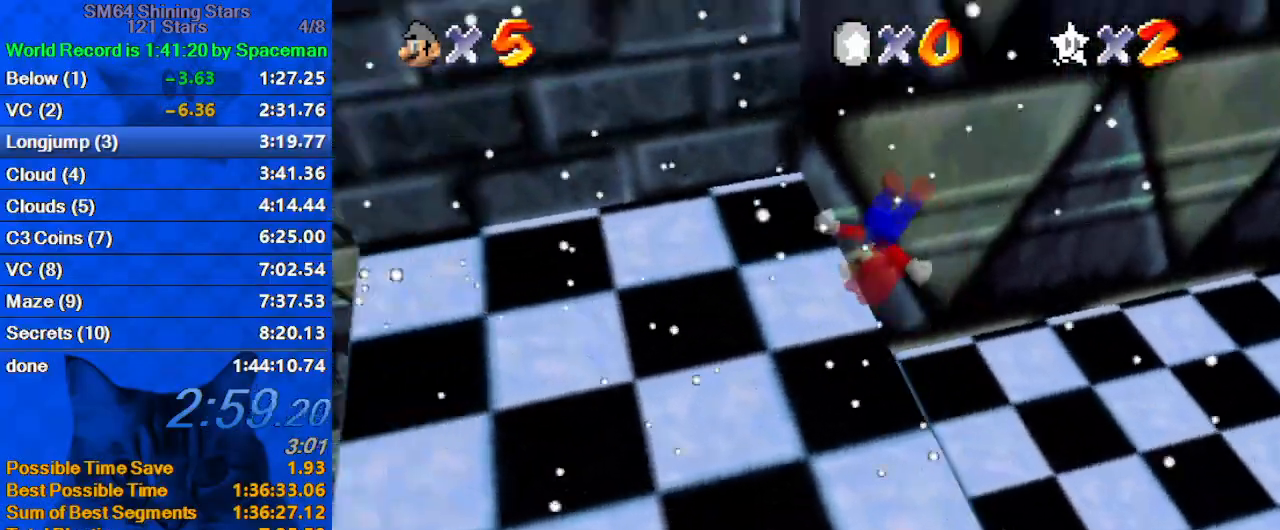
{"keys": ["down", "left"], "events": [[67, "left", "up"], [167, "left", "down"], [267, "left", "up"], [367, "left", "down"], [433, "down", "down"]]}
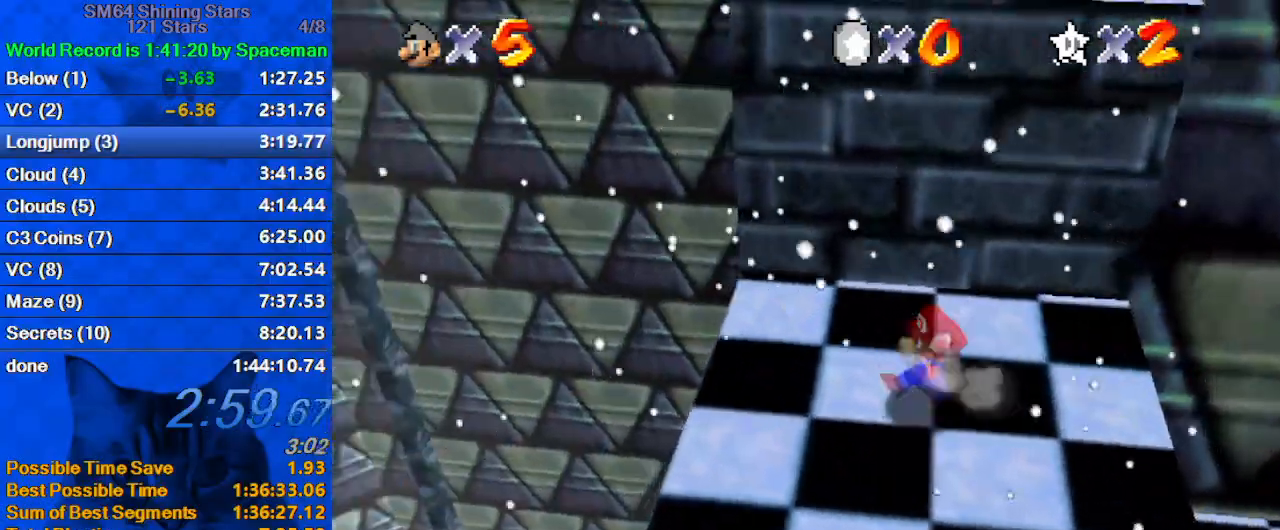
{"keys": ["shift", "up"], "events": [[100, "right", "down"], [133, "down", "up"], [133, "left", "up"], [233, "up", "down"], [367, "right", "up"], [400, "shift", "down"]]}
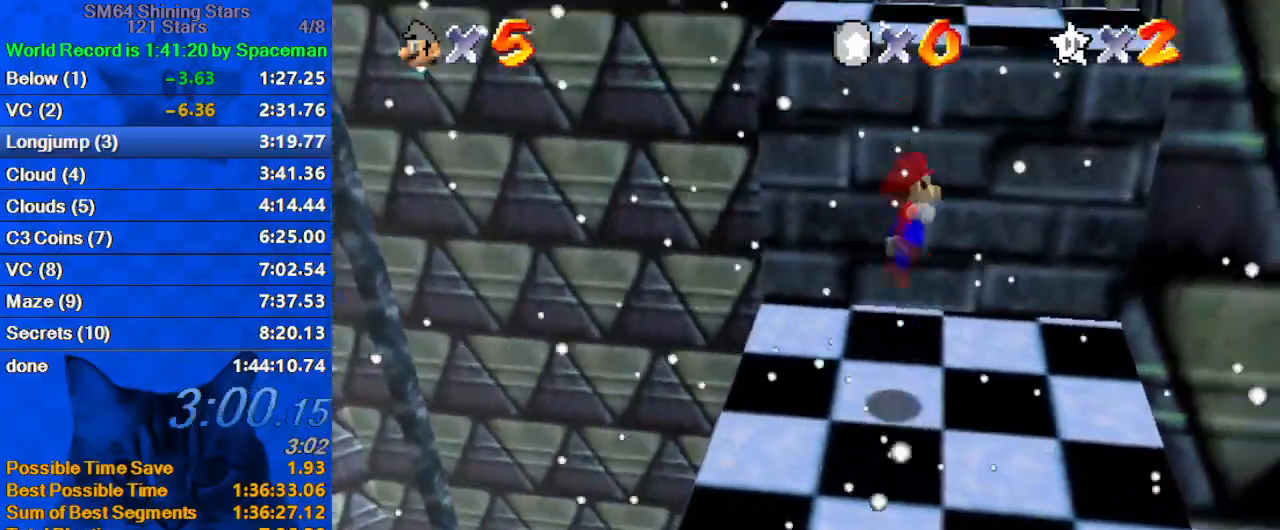
{"keys": ["up"], "events": [[33, "shift", "up"], [100, "right", "down"], [333, "right", "up"], [333, "up", "up"], [433, "up", "down"]]}
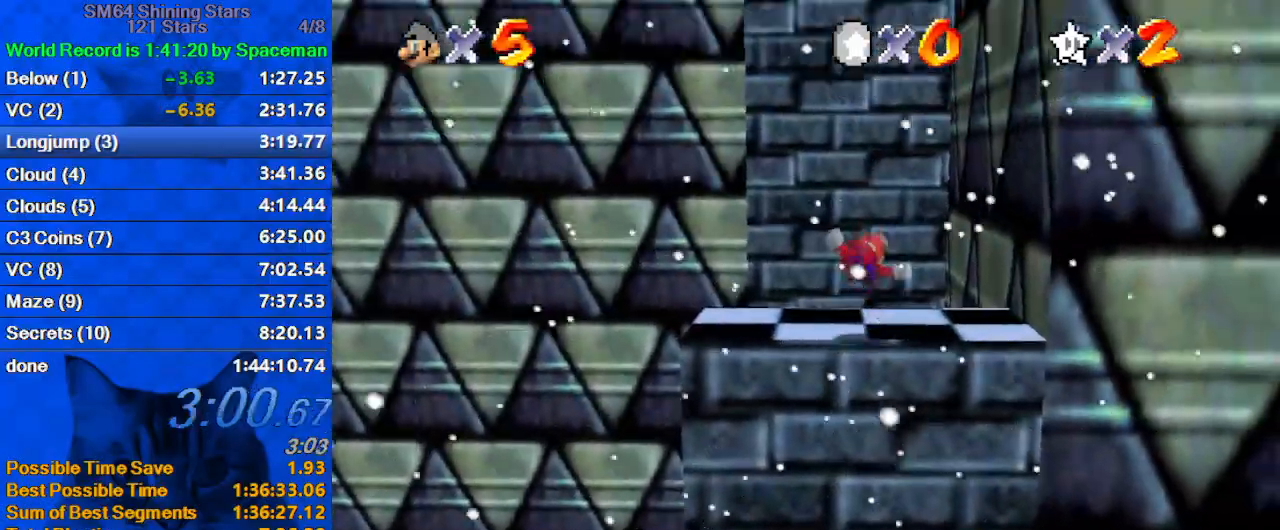
{"keys": ["a", "up"], "events": [[200, "shift", "down"], [300, "shift", "up"], [467, "a", "down"]]}
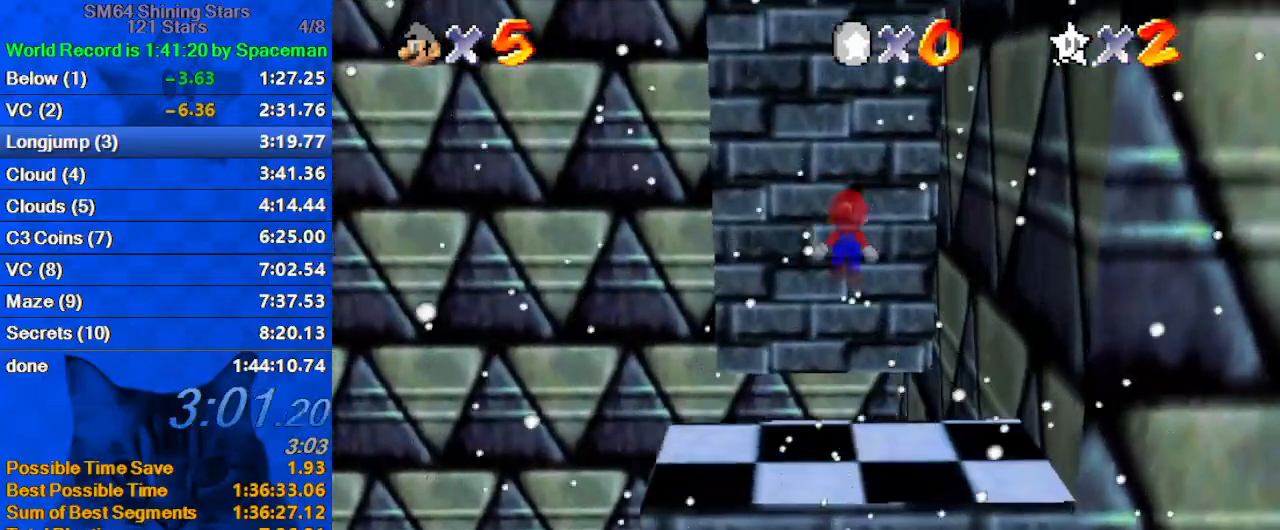
{"keys": ["right"], "events": [[67, "a", "up"], [167, "a", "down"], [200, "up", "up"], [300, "a", "up"], [300, "down", "down"], [400, "right", "down"], [500, "down", "up"]]}
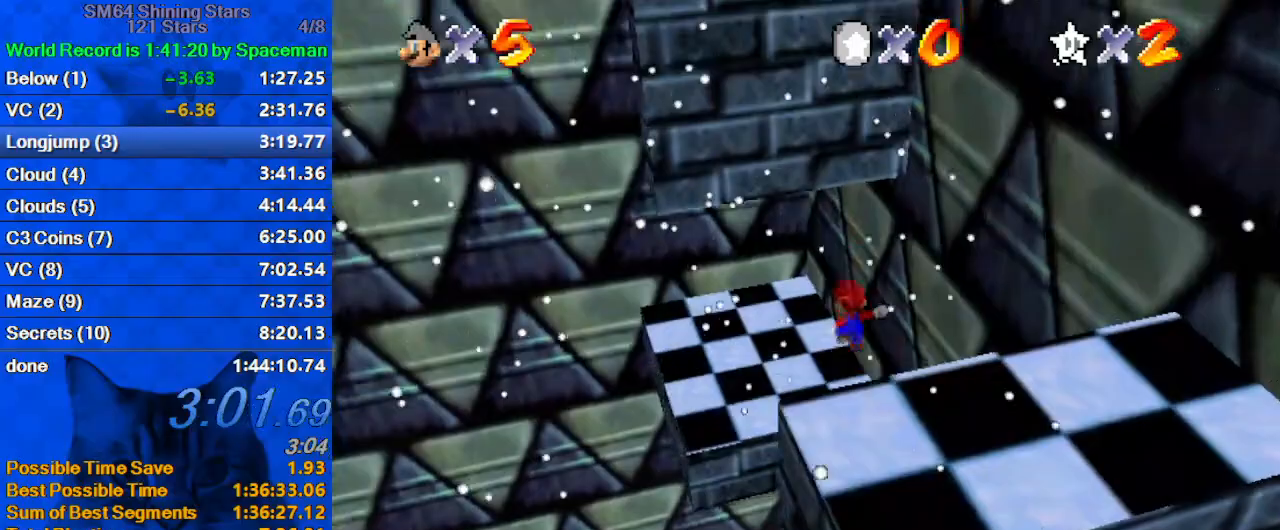
{"keys": ["left", "up"], "events": [[33, "right", "up"], [67, "ctrl", "down"], [67, "left", "down"], [67, "up", "down"], [167, "ctrl", "up"], [233, "left", "up"], [267, "a", "down"], [367, "a", "up"], [467, "a", "down"], [467, "left", "down"], [500, "a", "up"]]}
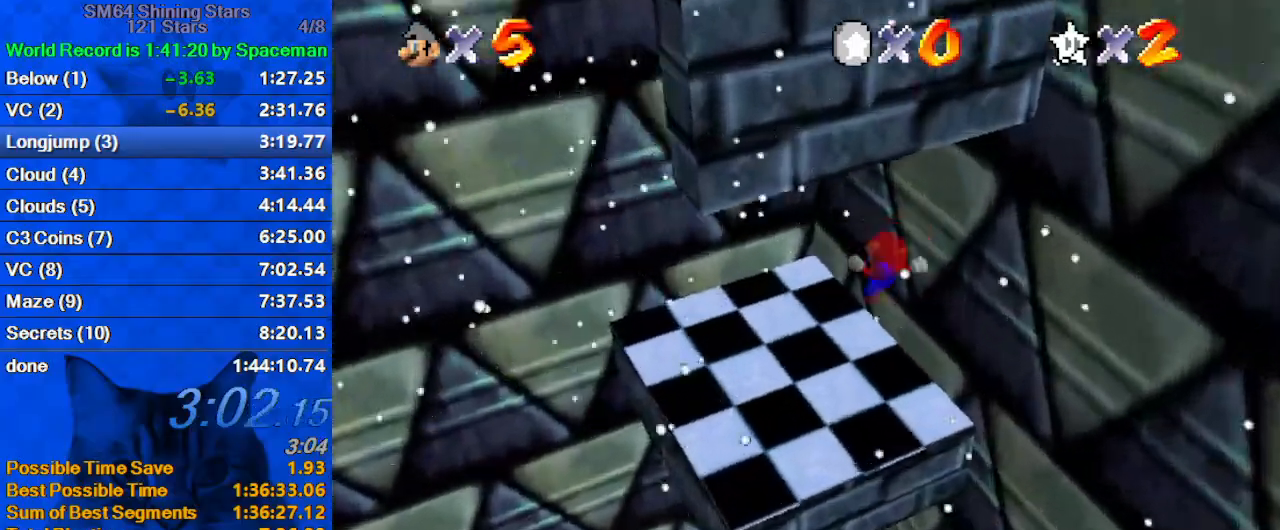
{"keys": ["a", "shift", "up"], "events": [[100, "a", "down"], [100, "left", "up"], [133, "left", "down"], [233, "a", "up"], [267, "left", "up"], [367, "left", "down"], [367, "shift", "down"], [433, "a", "down"], [467, "left", "up"]]}
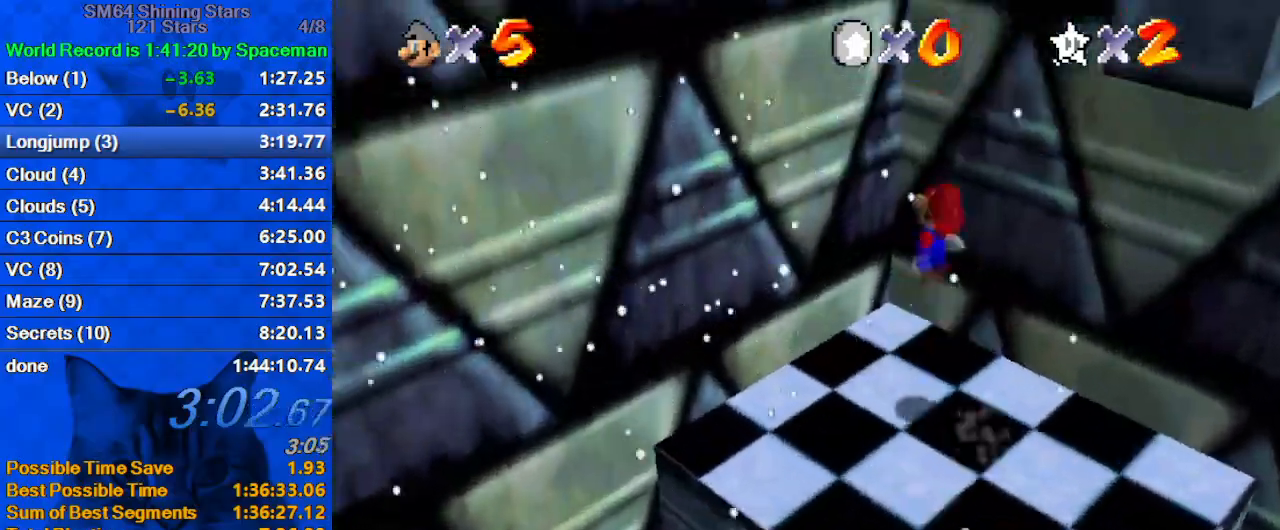
{"keys": ["right", "shift"], "events": [[100, "a", "up"], [100, "left", "down"], [267, "shift", "up"], [267, "up", "up"], [300, "right", "down"], [333, "left", "up"], [333, "shift", "down"]]}
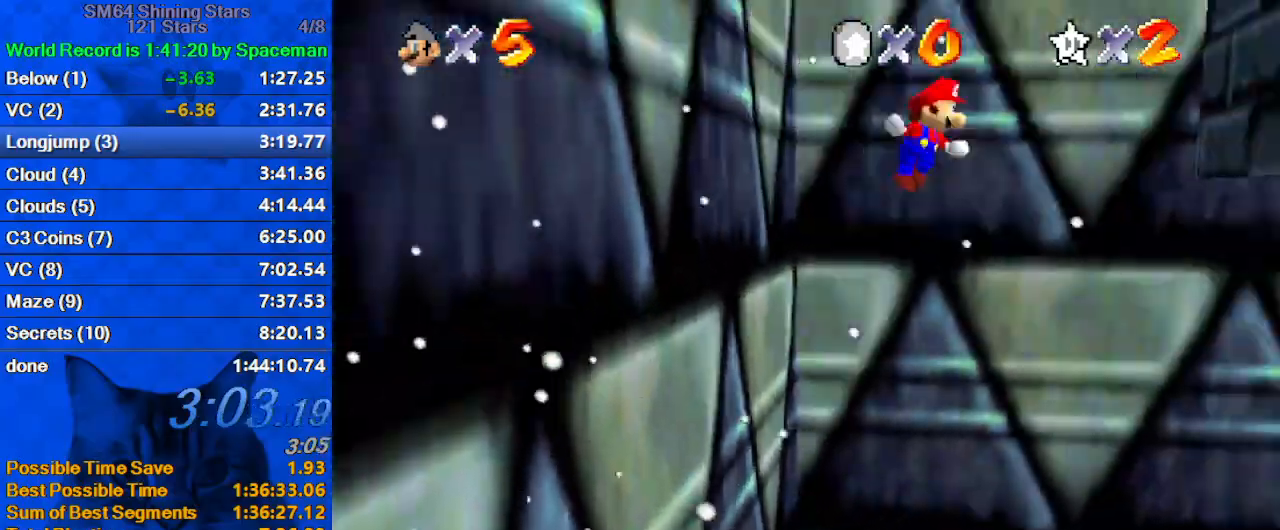
{"keys": ["left", "shift"], "events": [[400, "shift", "up"], [500, "left", "down"], [500, "right", "up"], [500, "shift", "down"]]}
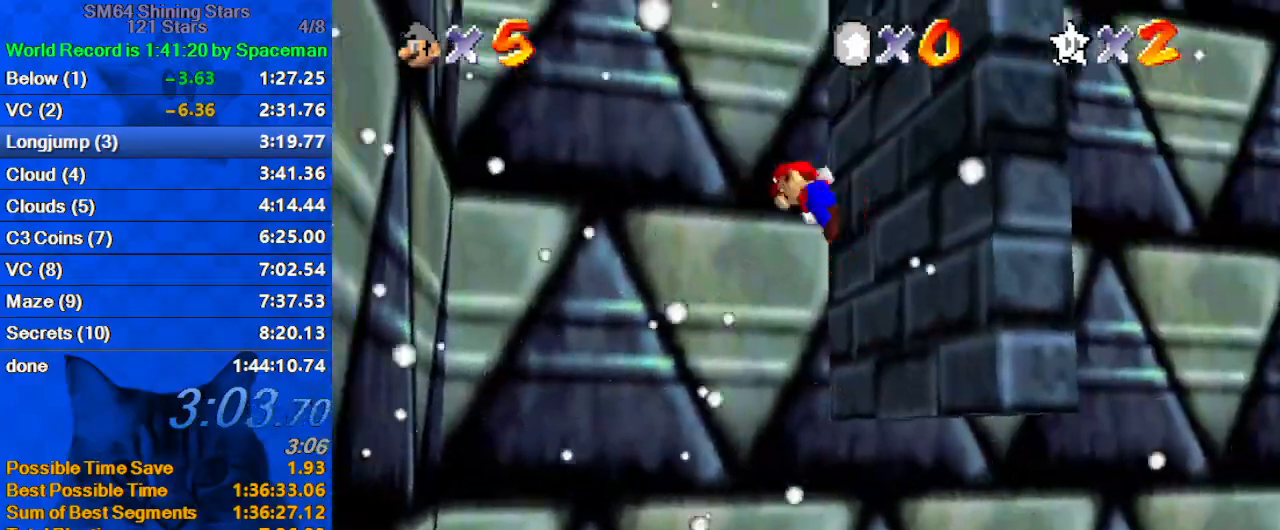
{"keys": ["left"], "events": [[267, "down", "down"], [367, "down", "up"], [467, "shift", "up"]]}
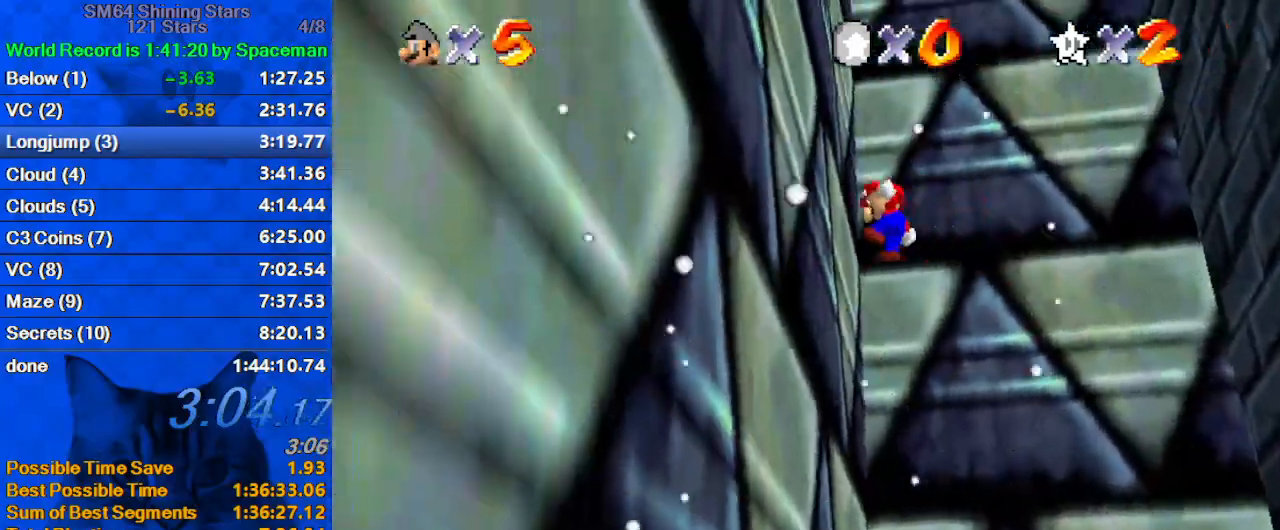
{"keys": ["right", "shift", "up"], "events": [[67, "right", "down"], [67, "shift", "down"], [100, "left", "up"], [400, "up", "down"]]}
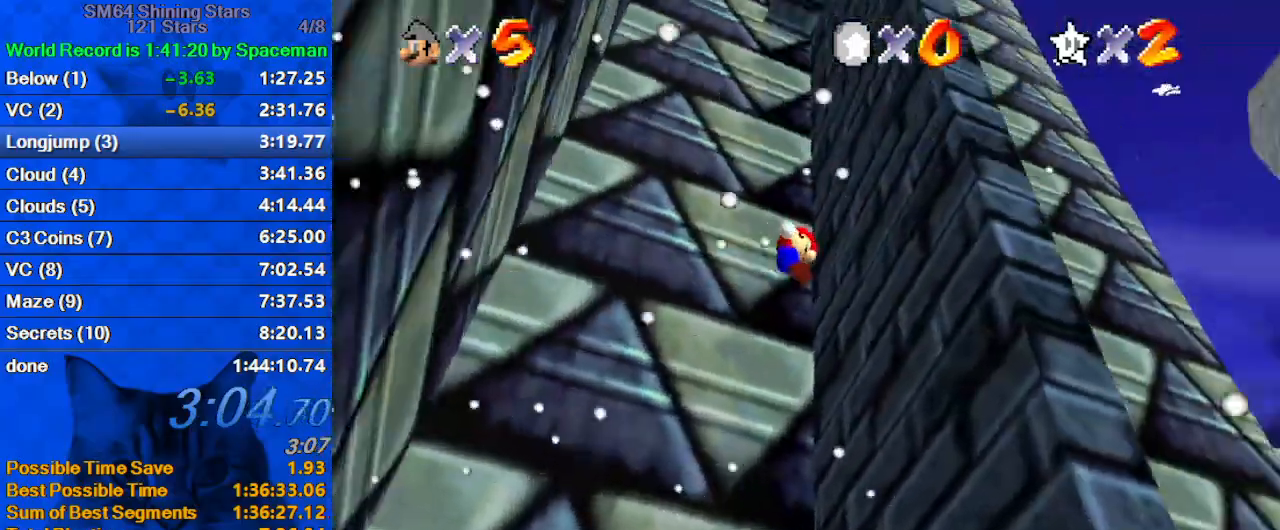
{"keys": ["left", "shift"], "events": [[67, "shift", "up"], [67, "up", "up"], [133, "left", "down"], [133, "right", "up"], [167, "shift", "down"]]}